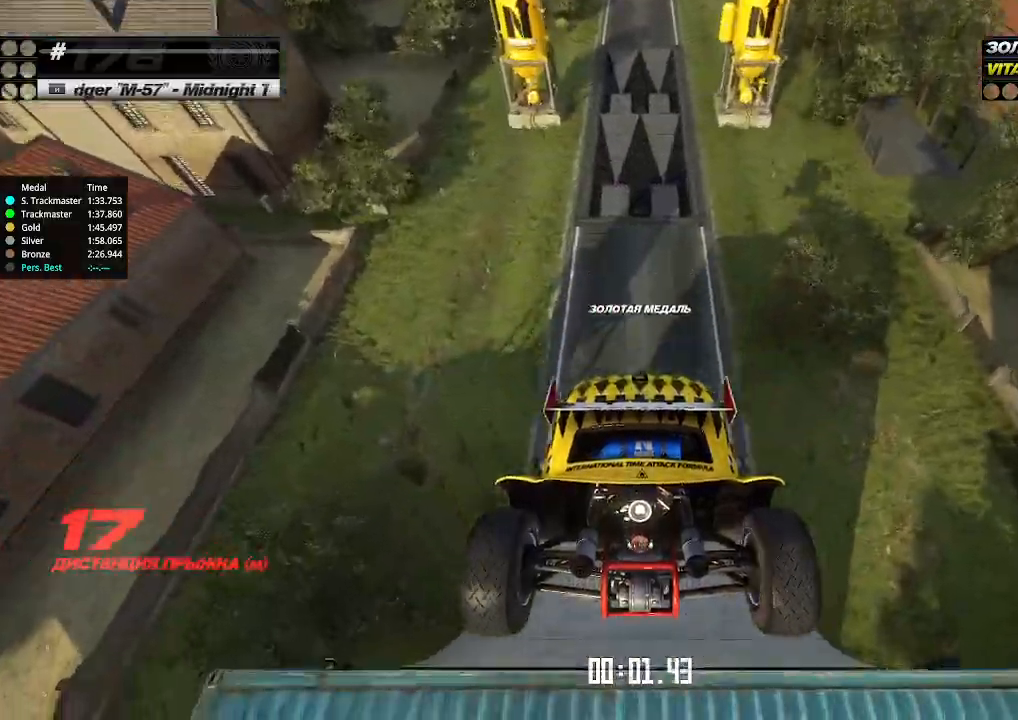
Gameplay with keyboard; each line is a JSON object with the keys held at the frame after it. "events" lists presses ("down") and releases ("up") of "down", "left", "right" and "up" between this image and that frame as [ms after this image, input, new state], when the widget could be followed in between. No other keys are recorded. Mouse input is not recorded.
{"keys": ["up"], "events": []}
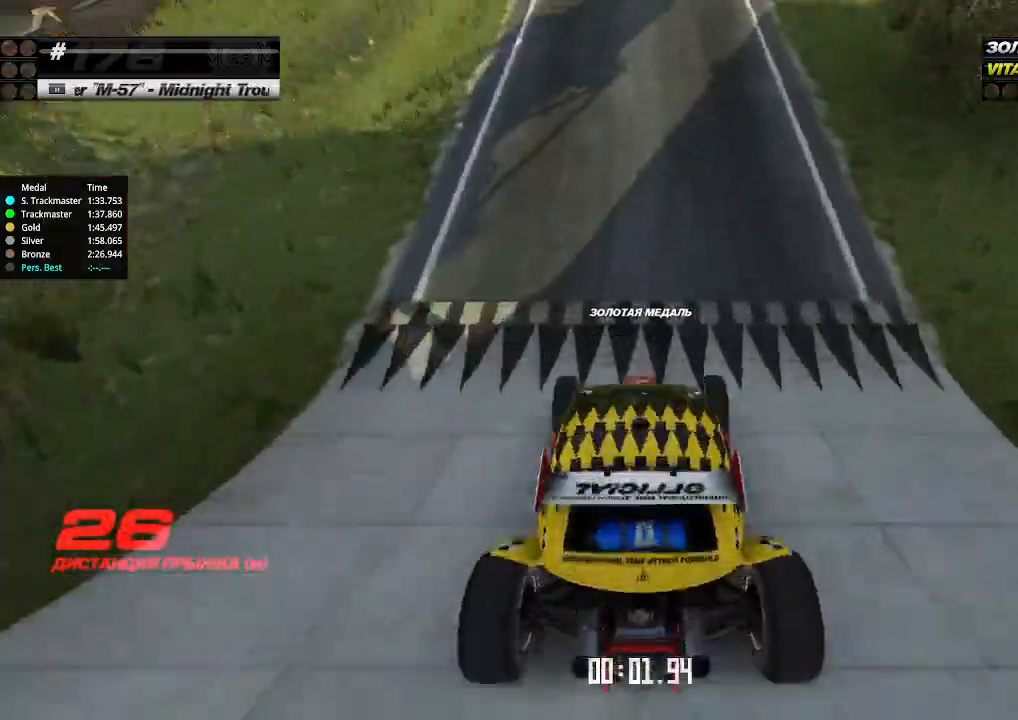
{"keys": ["up"], "events": []}
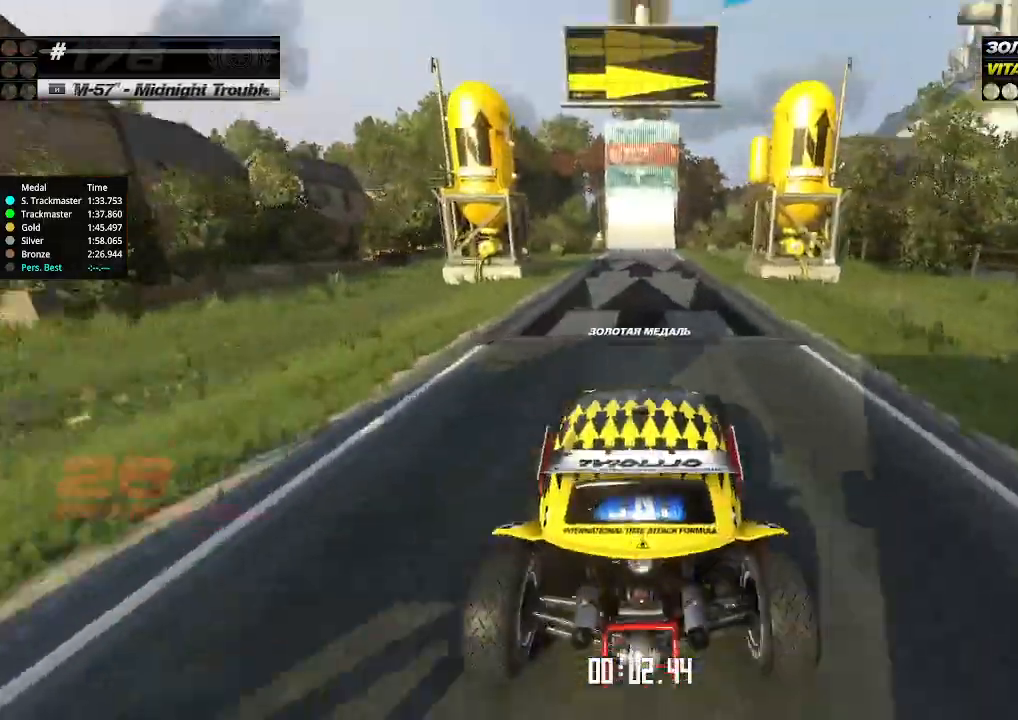
{"keys": ["left", "up"], "events": [[300, "left", "down"], [333, "left", "up"], [467, "left", "down"]]}
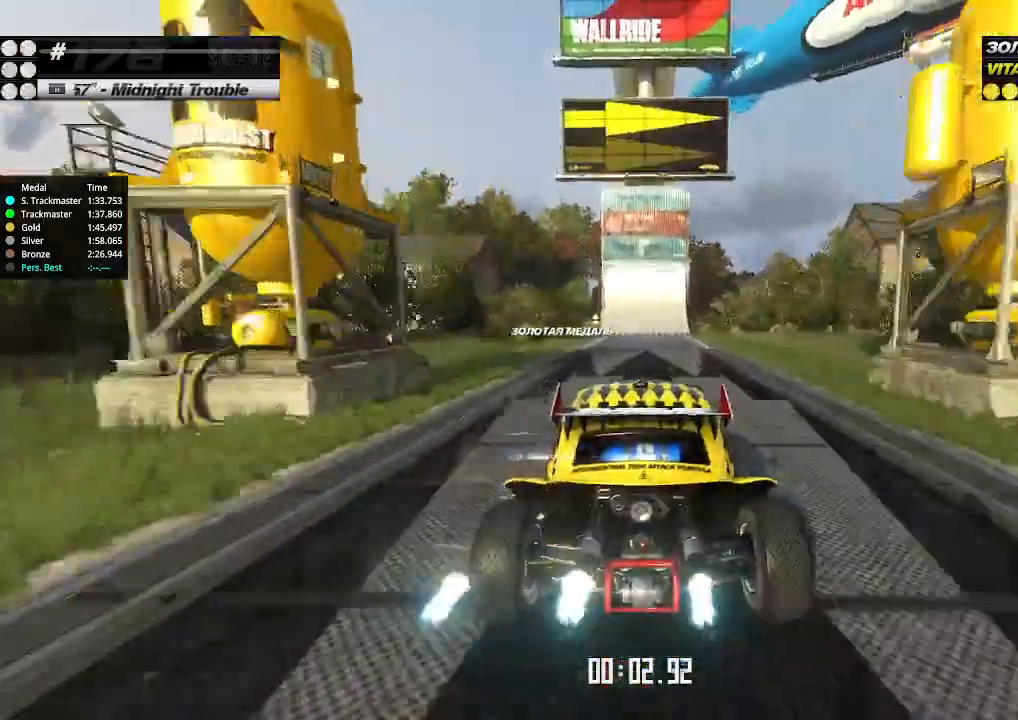
{"keys": ["down", "right", "up"], "events": [[33, "left", "up"], [500, "down", "down"], [500, "right", "down"]]}
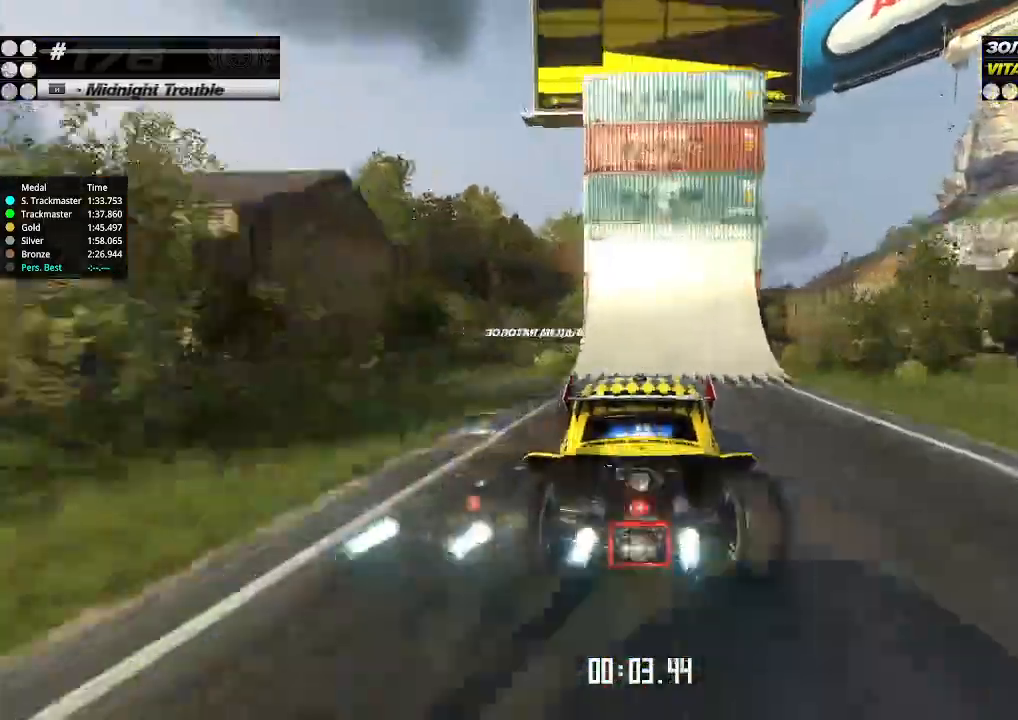
{"keys": ["right", "up"], "events": [[200, "down", "up"]]}
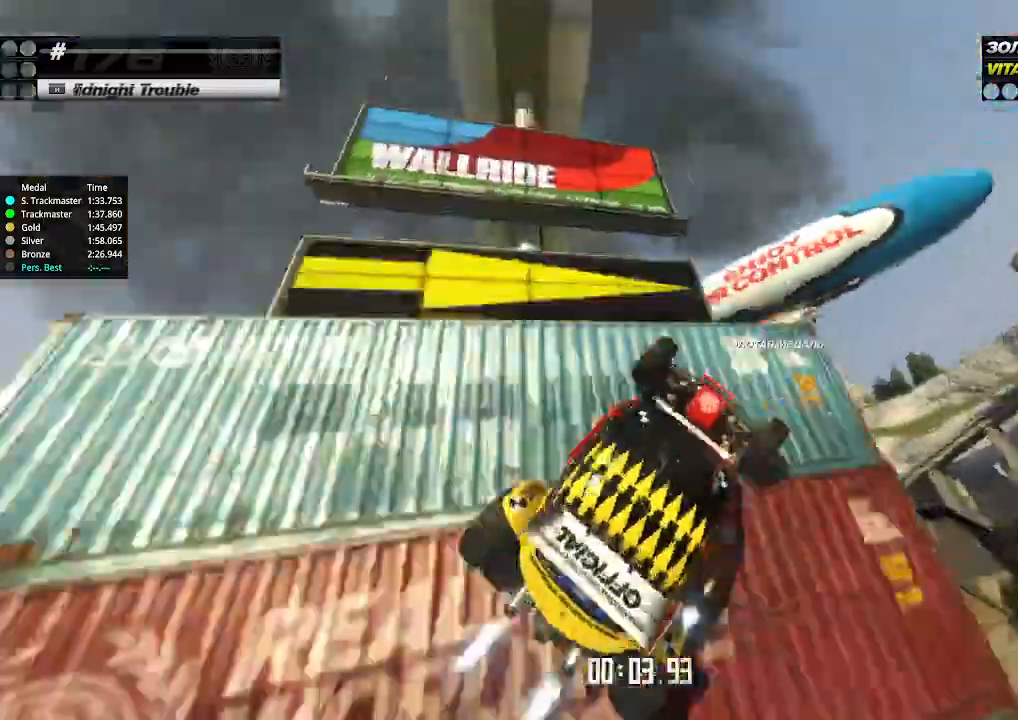
{"keys": ["down", "left", "up"], "events": [[367, "left", "down"], [367, "right", "up"], [500, "down", "down"]]}
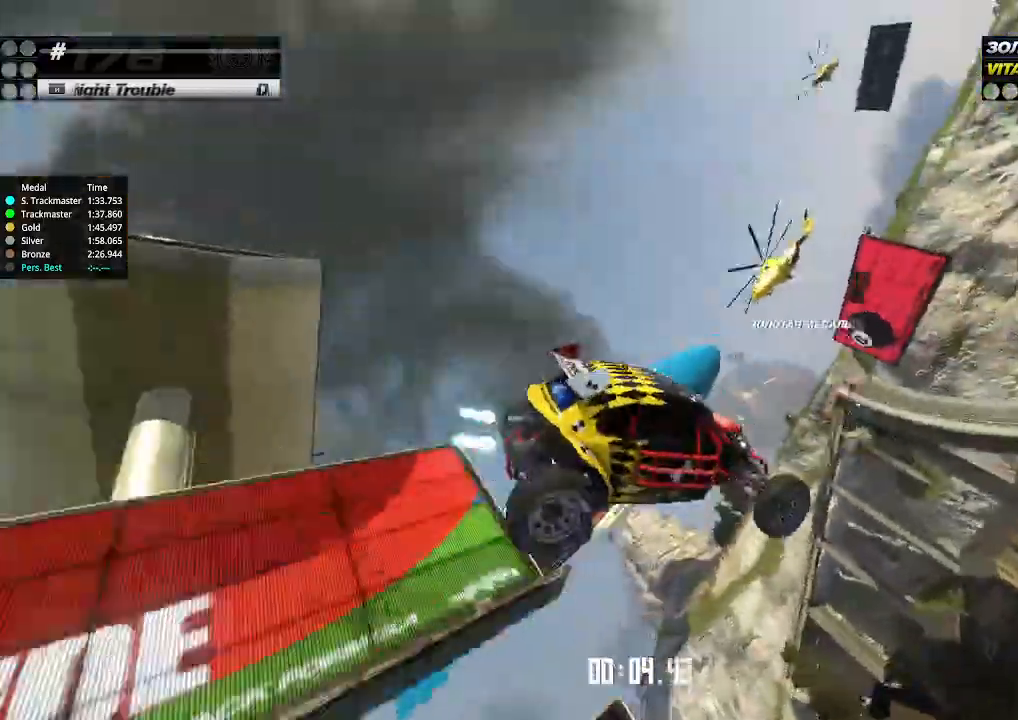
{"keys": ["up"], "events": [[200, "down", "up"], [467, "left", "up"]]}
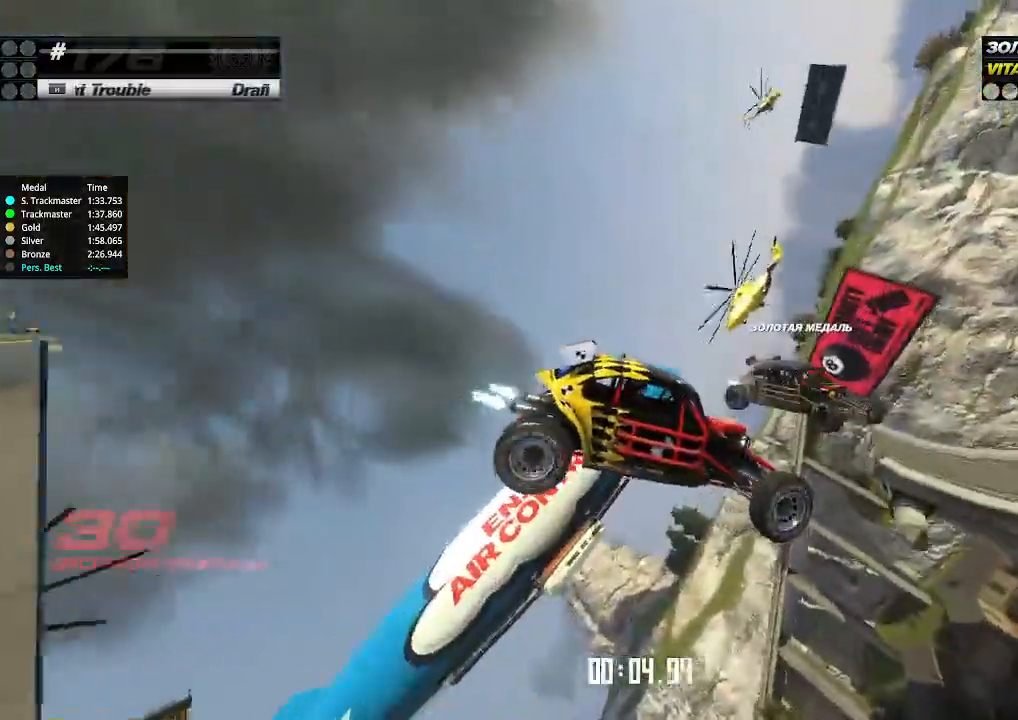
{"keys": ["up"], "events": []}
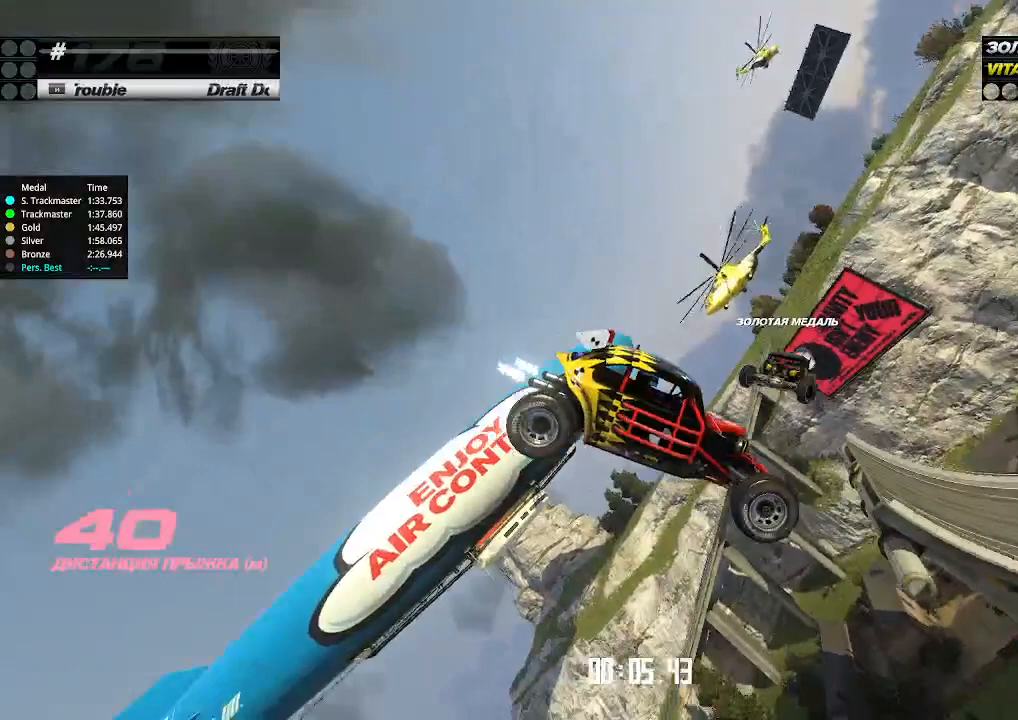
{"keys": ["left", "up"], "events": [[500, "left", "down"]]}
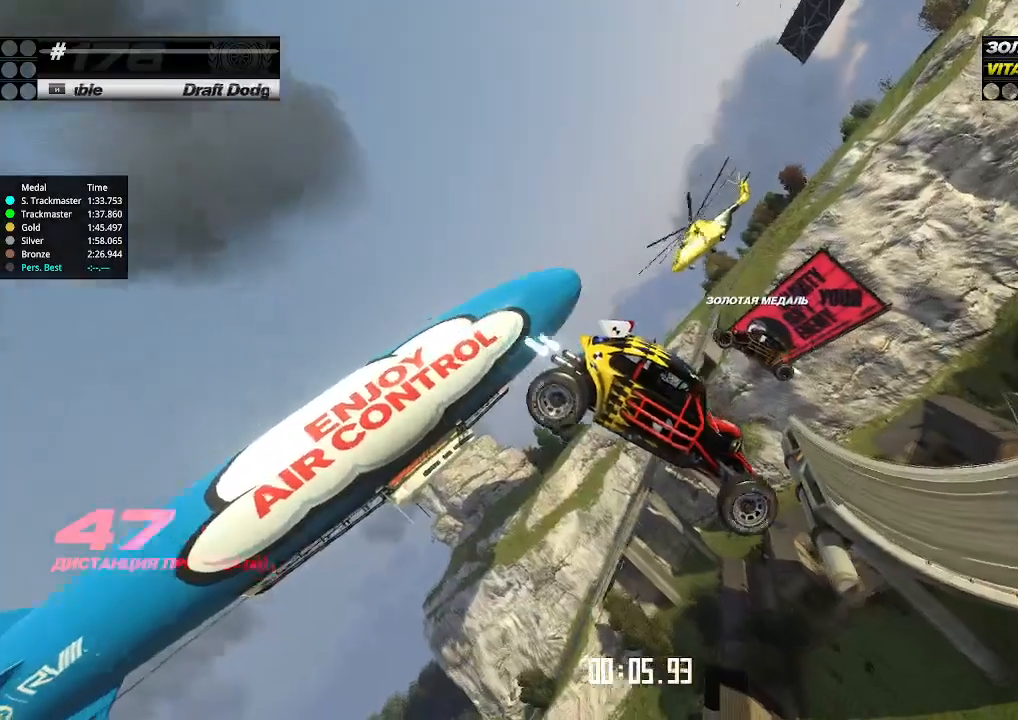
{"keys": ["up"], "events": [[400, "left", "up"]]}
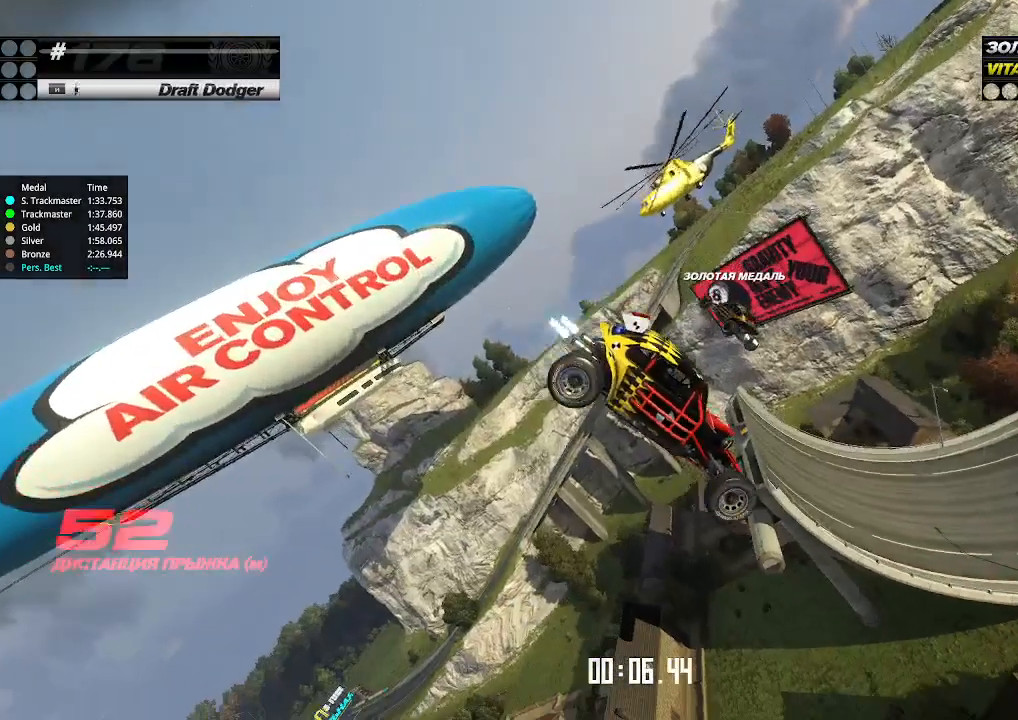
{"keys": ["up"], "events": [[200, "up", "up"], [233, "up", "down"]]}
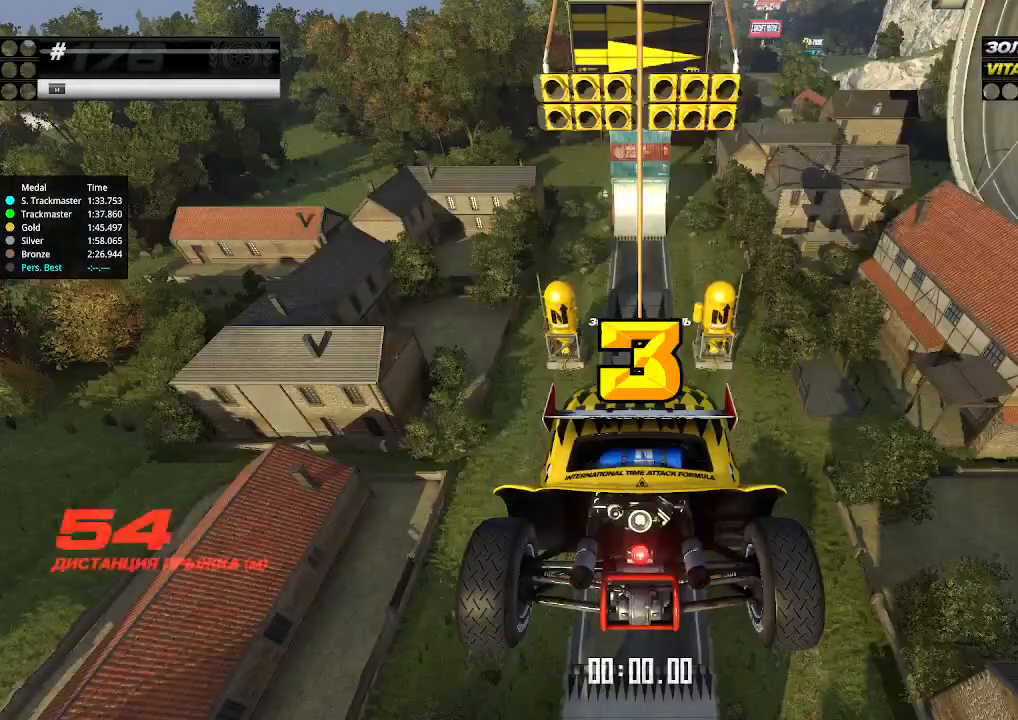
{"keys": ["up"], "events": []}
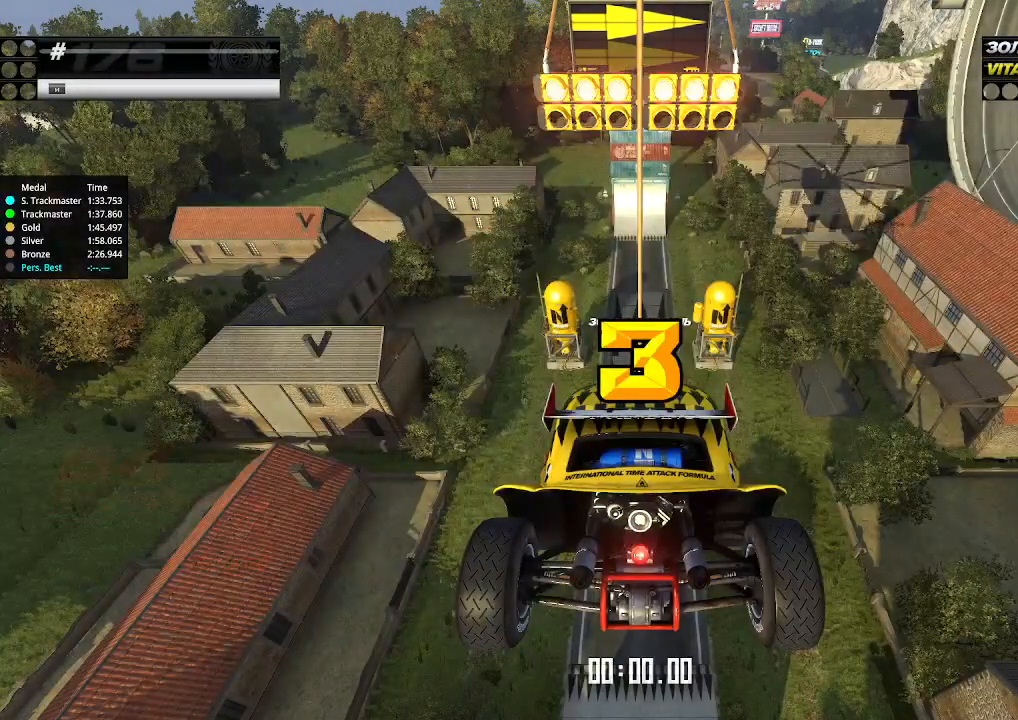
{"keys": ["up"], "events": []}
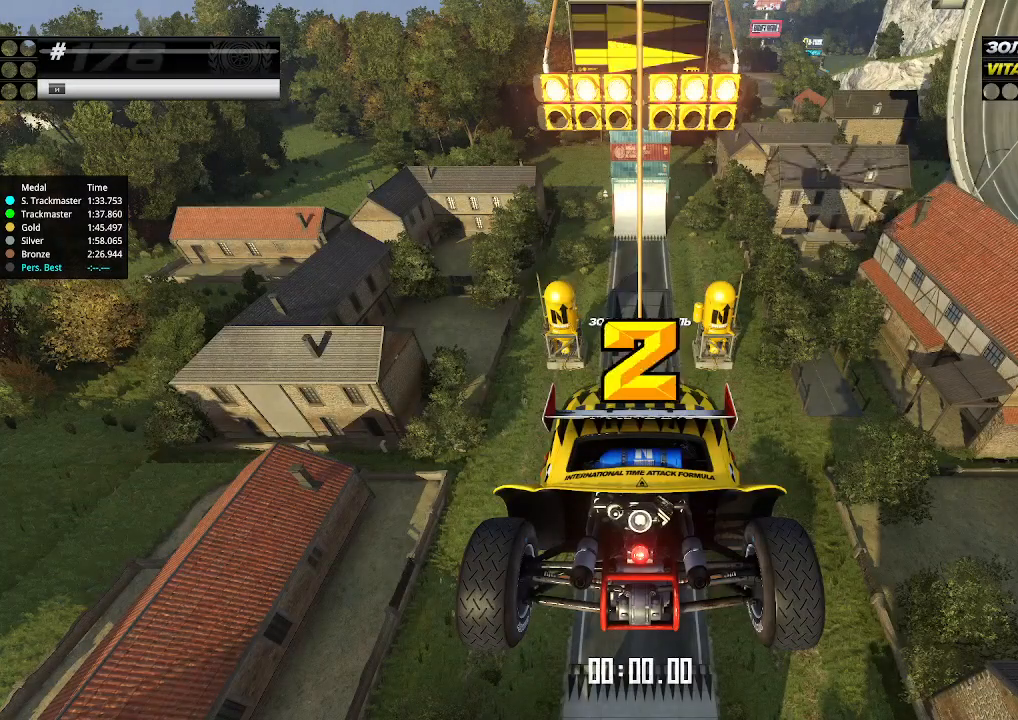
{"keys": ["up"], "events": []}
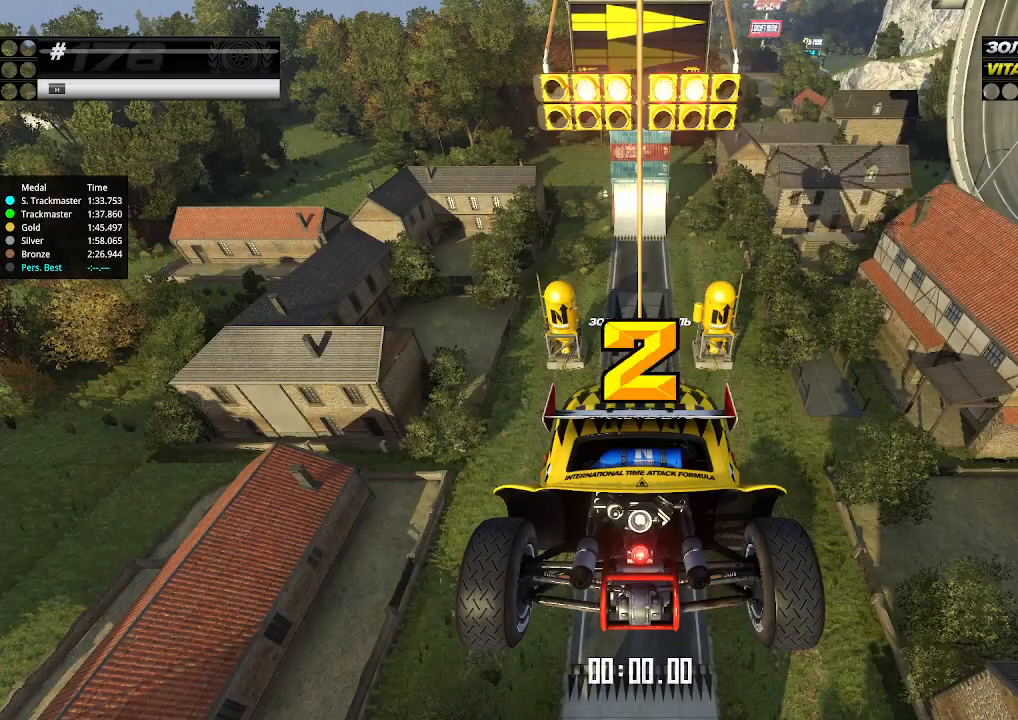
{"keys": ["up"], "events": []}
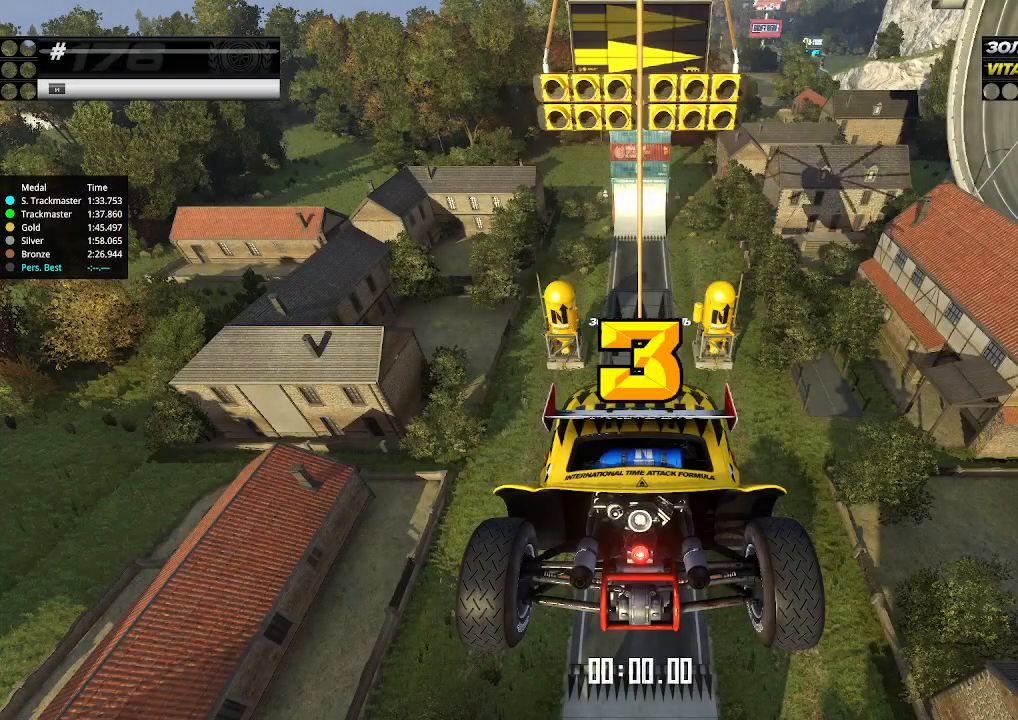
{"keys": ["up"], "events": []}
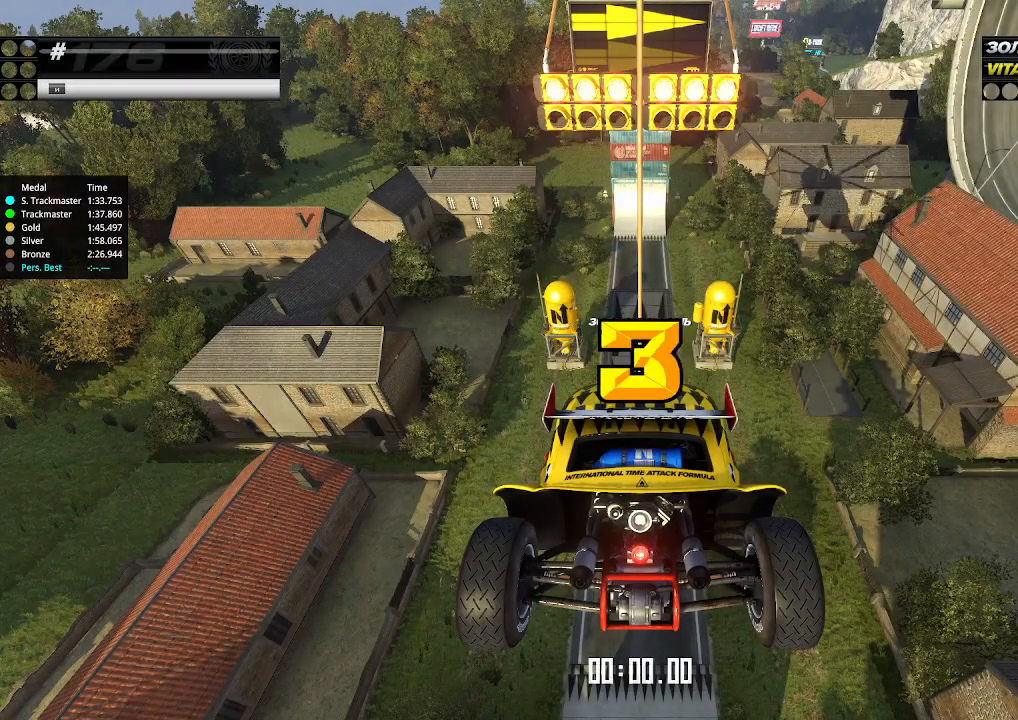
{"keys": ["up"], "events": []}
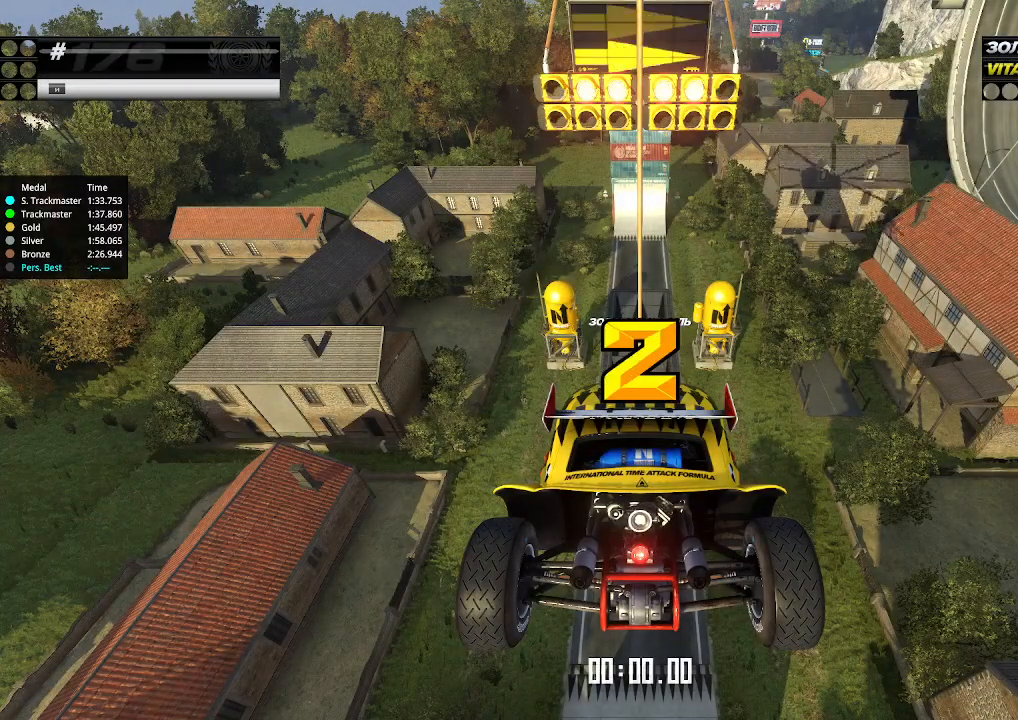
{"keys": ["up"], "events": []}
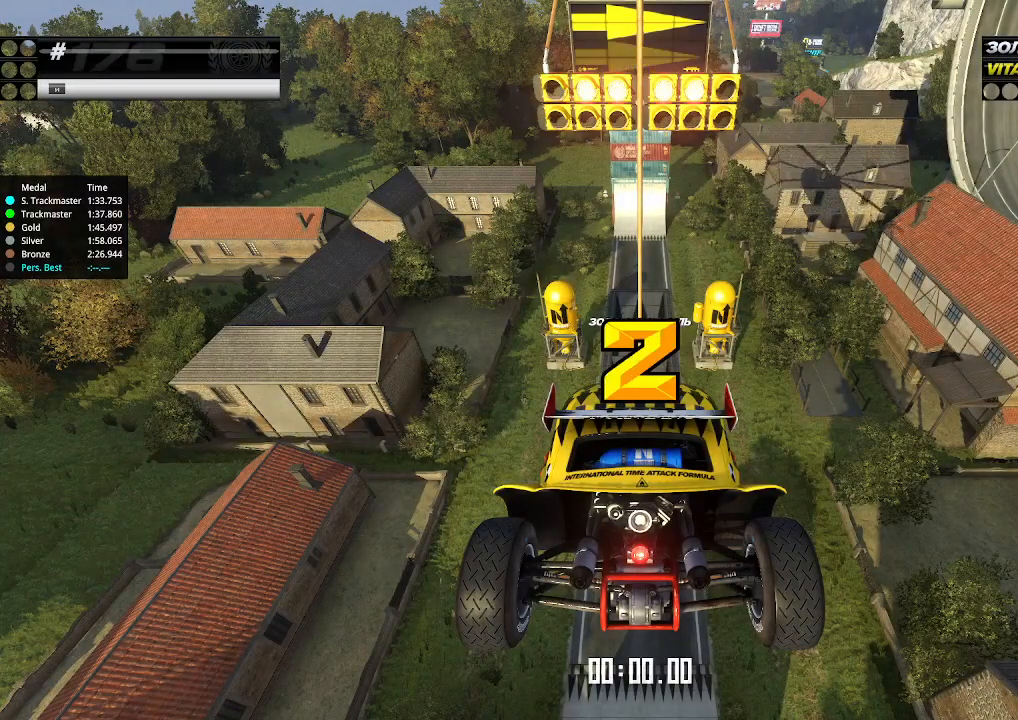
{"keys": ["up"], "events": []}
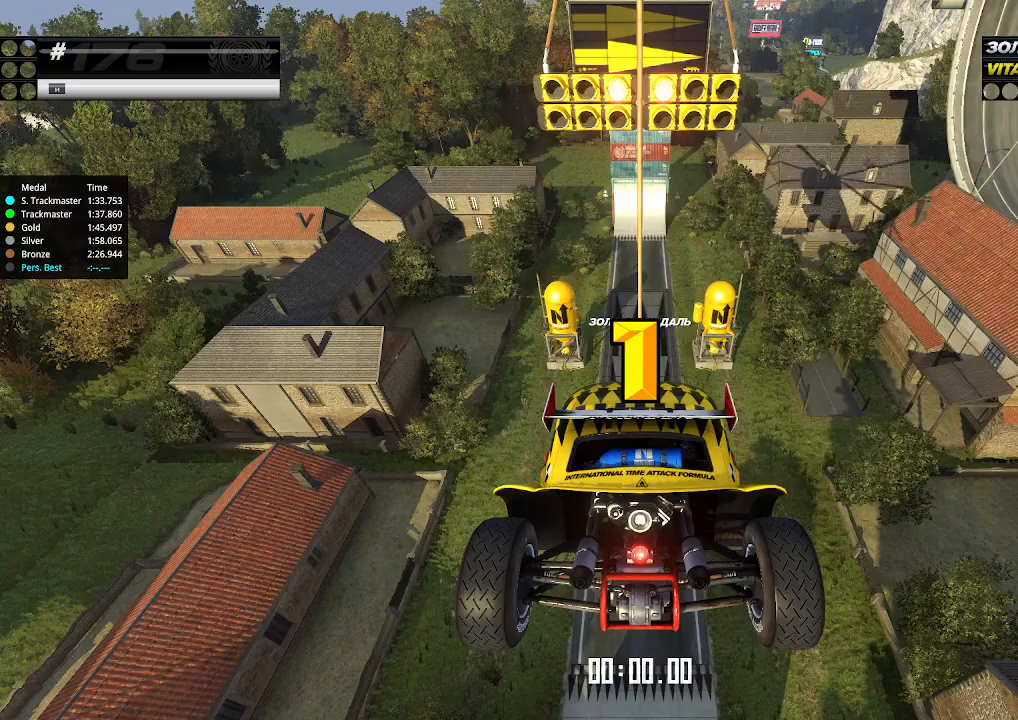
{"keys": ["up"], "events": []}
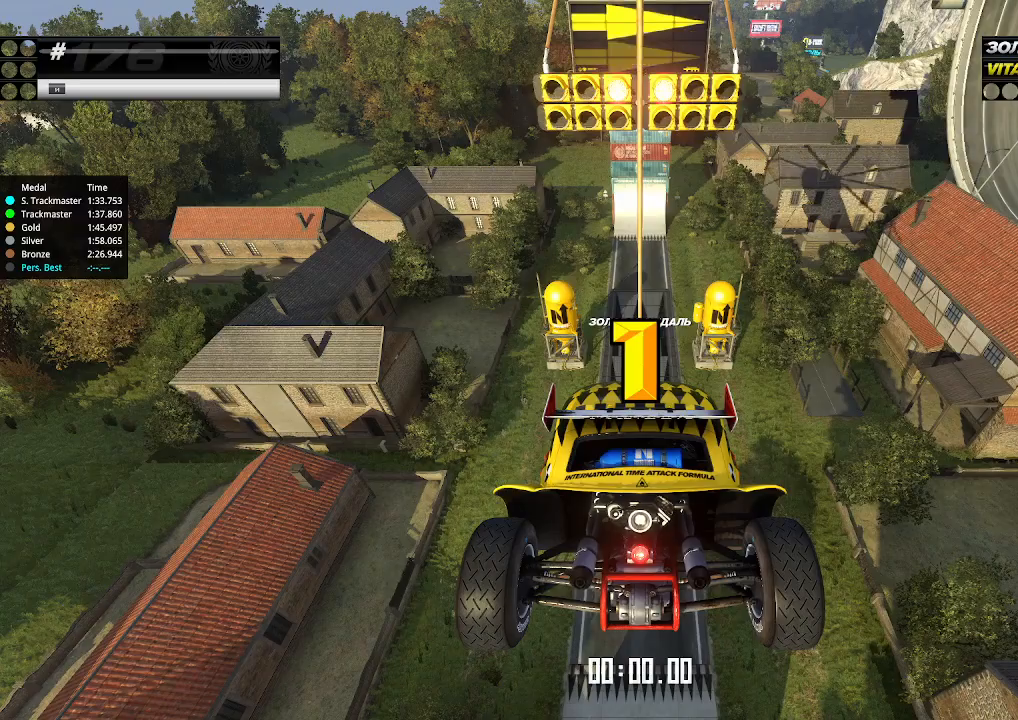
{"keys": ["up"], "events": [[67, "up", "up"], [100, "up", "down"]]}
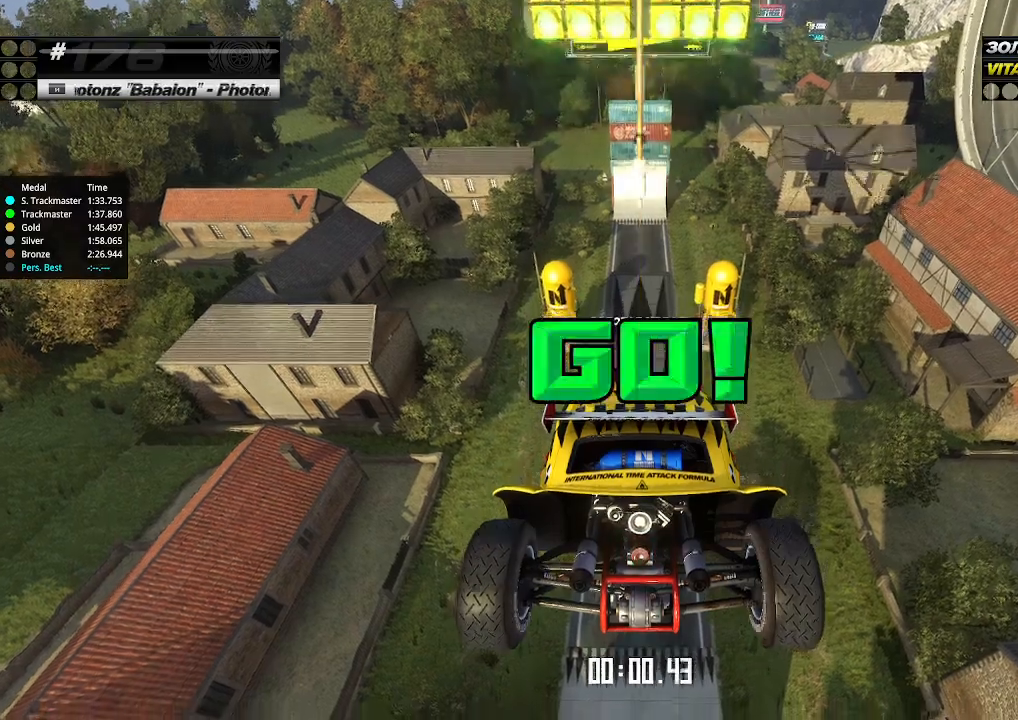
{"keys": ["up"], "events": []}
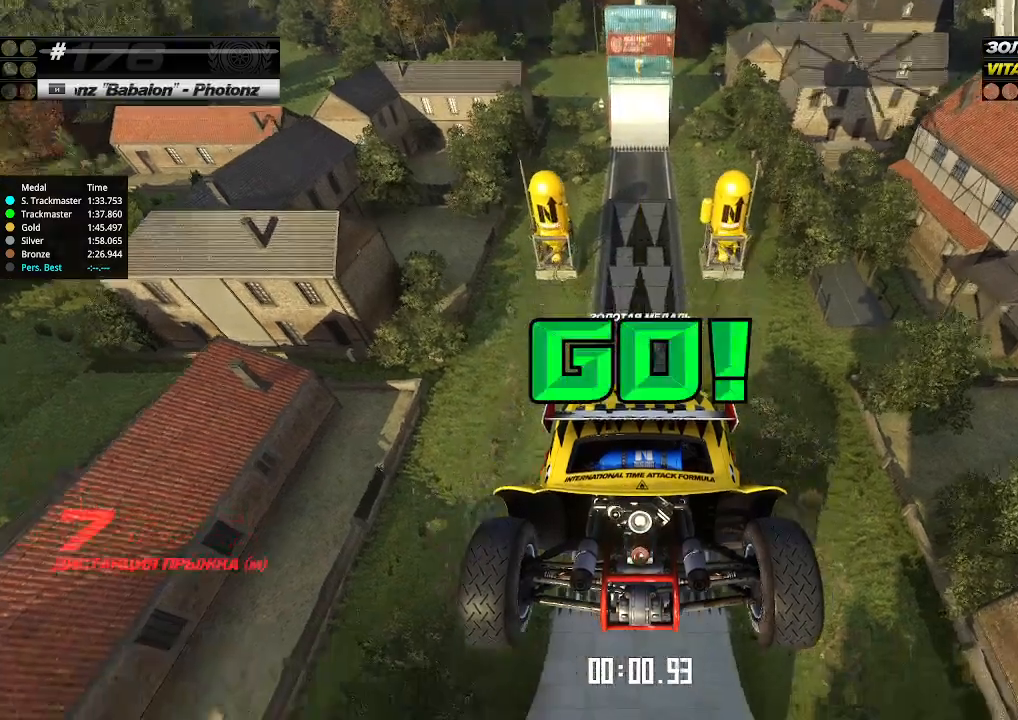
{"keys": ["up"], "events": []}
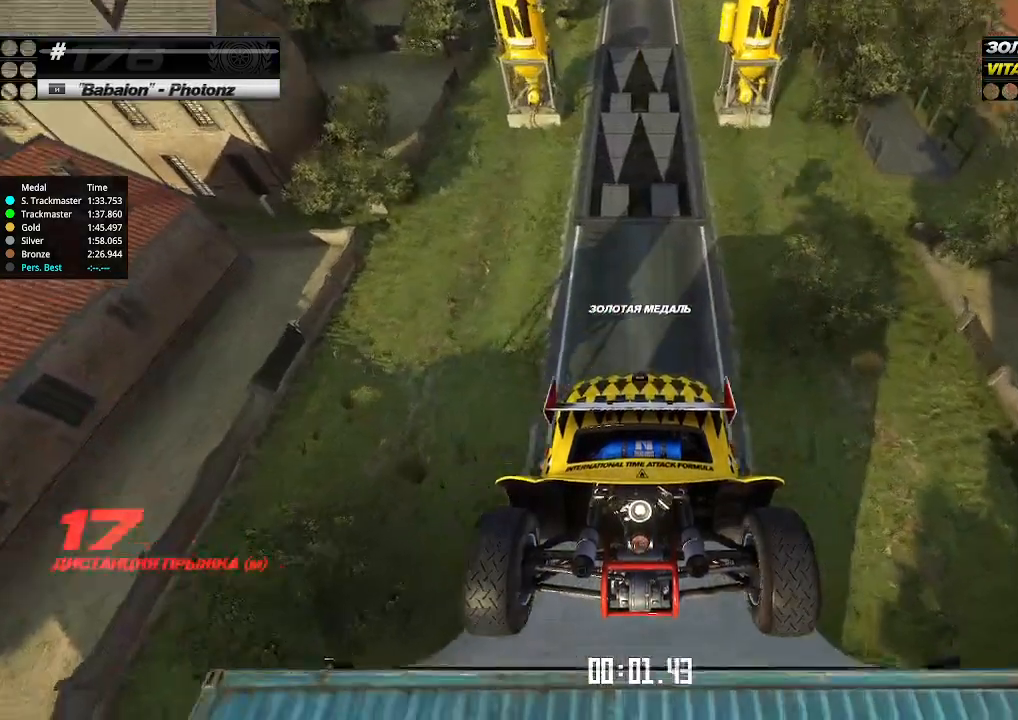
{"keys": ["up"], "events": []}
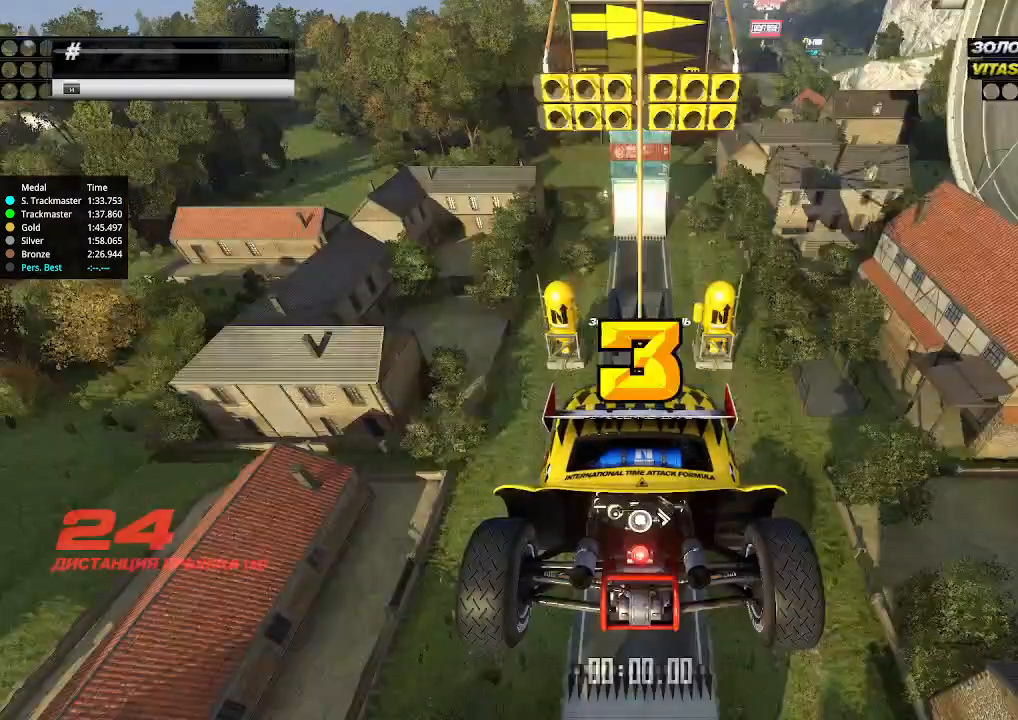
{"keys": ["up"], "events": []}
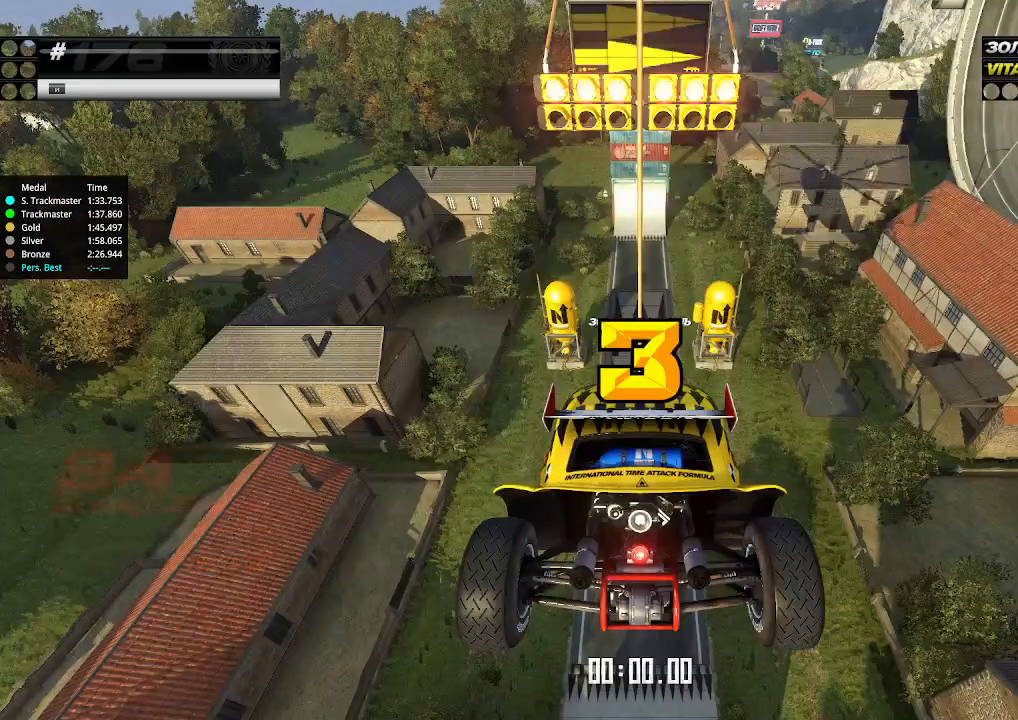
{"keys": ["up"], "events": []}
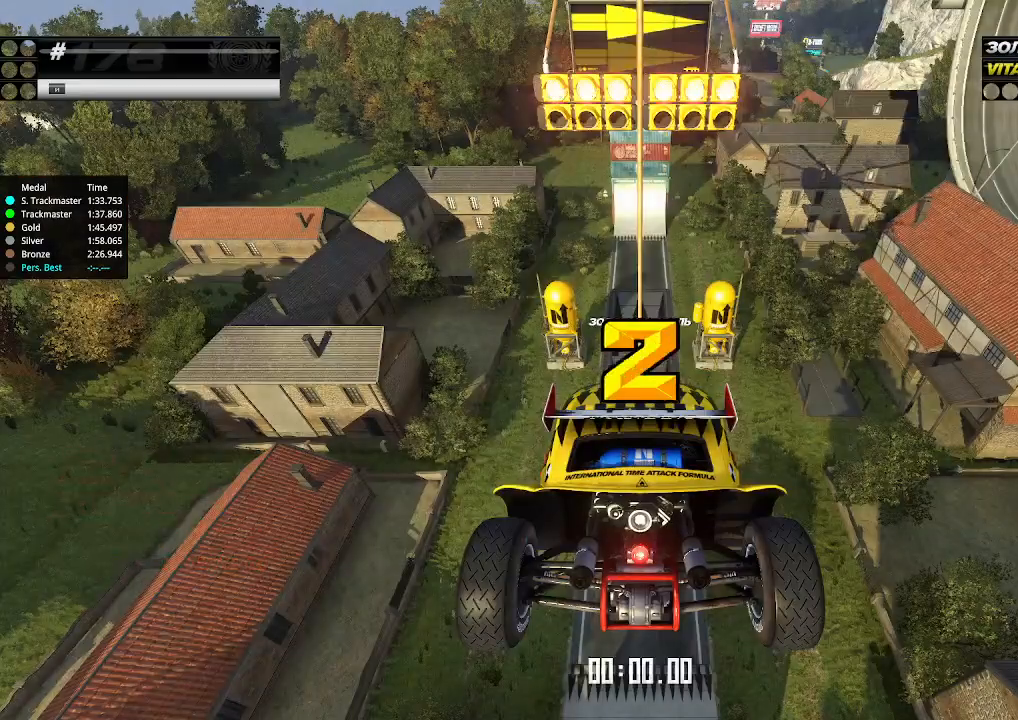
{"keys": ["up"], "events": []}
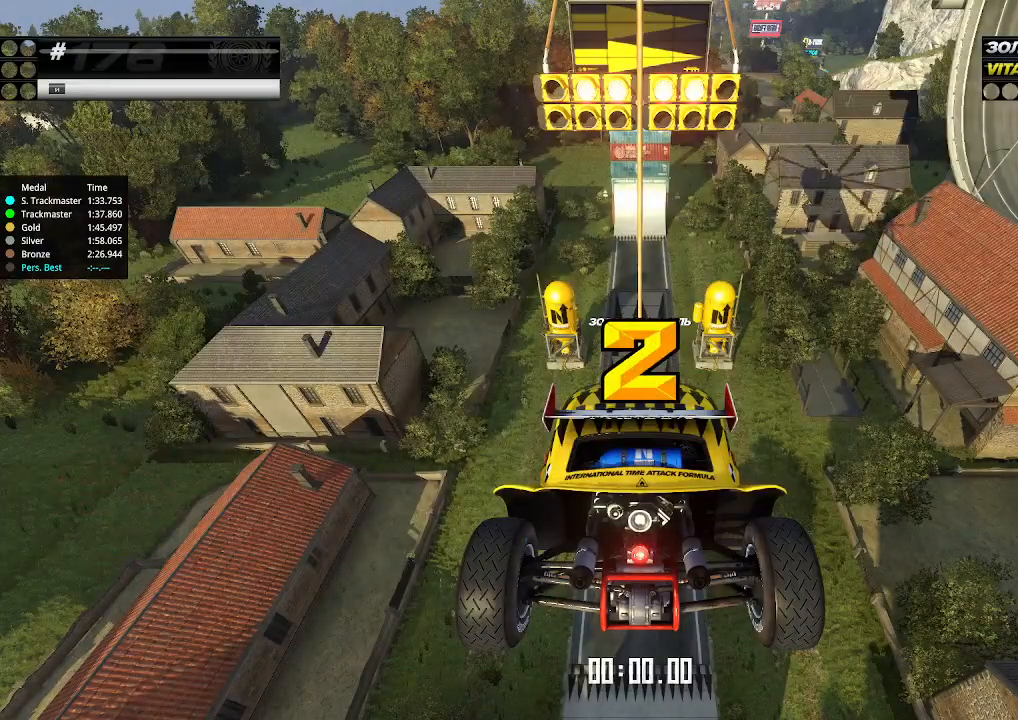
{"keys": ["up"], "events": []}
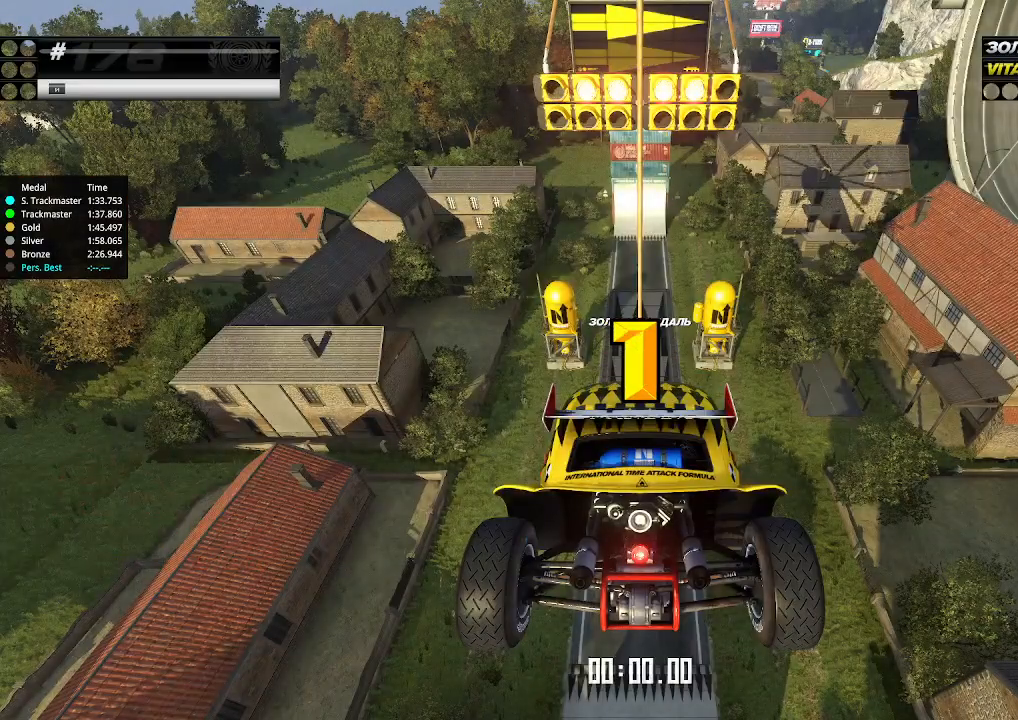
{"keys": ["up"], "events": []}